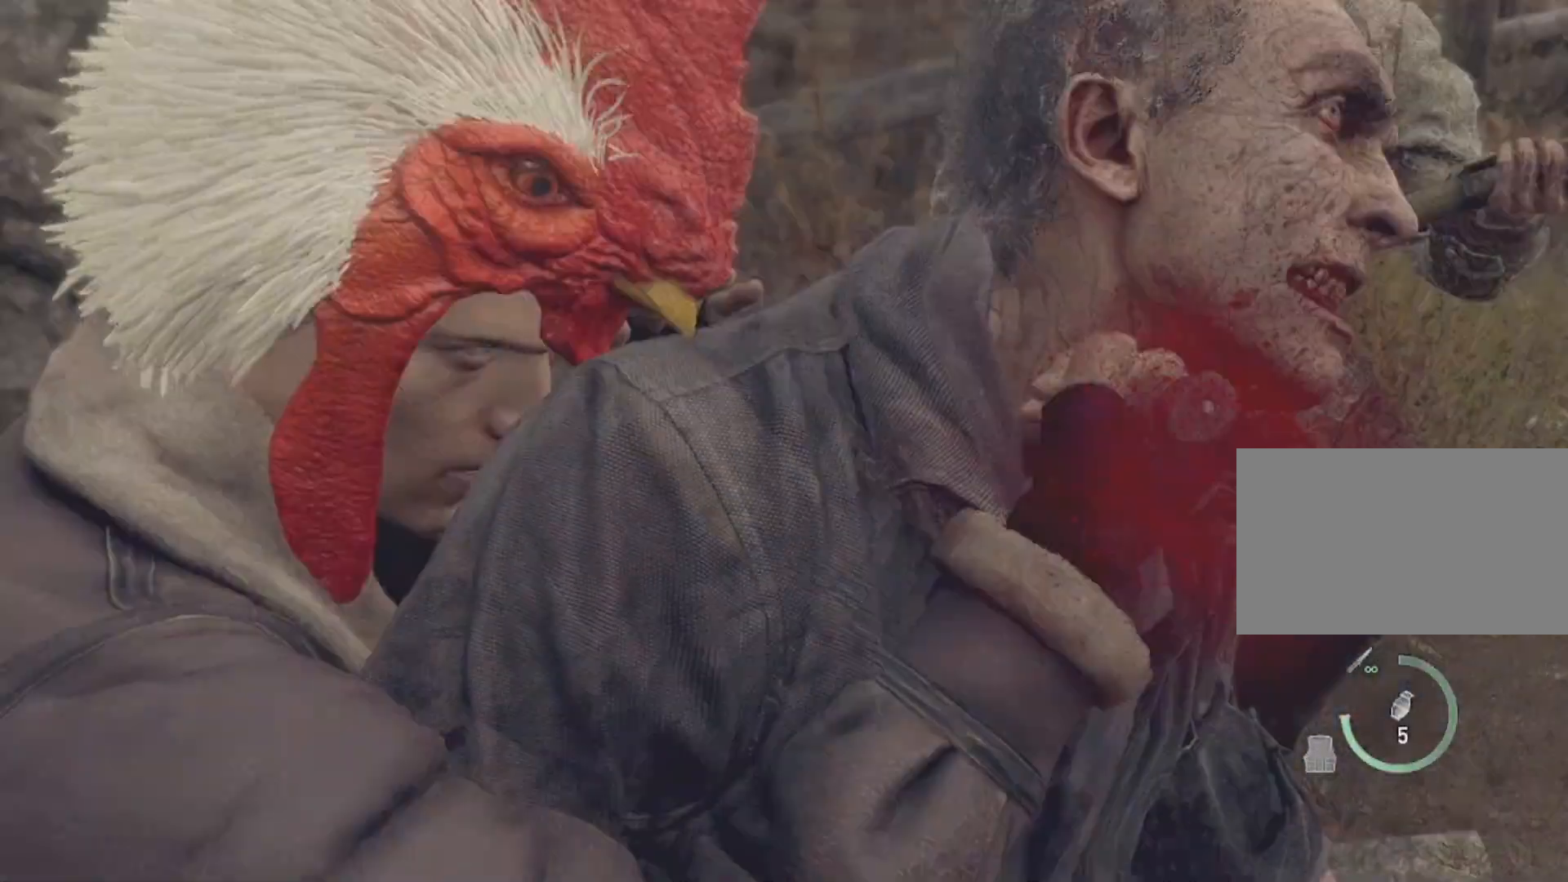
Gameplay with keyboard and mouse; each line is a JSON object with the keys and mouse buttons held at the frame after it. "events" lists presses ("down") and releases ("up") of "1", "2", "3", "4", "5", "a", "alt", "c", "caps_lock", "ctrl", "d", "e", "f", "g", "q", "r", "s", "shift", "space", "t", "tab", "v", "w", "x", "z", "mouse_left", "mouse_wheel" and "mouse_right" between this image and that frame as [ms after this image, input, new state], when the widget could be followed in between. "mouse_left", "mouse_wheel", "mouse_right" = the "left", "wheel", "right" buttons of the "mouse" list. No other keys are recorded. "wheel" means that the mouse wheel is clicked or scrolled. Not read: mouse_move.
{"keys": [], "mouse": ["left"], "events": []}
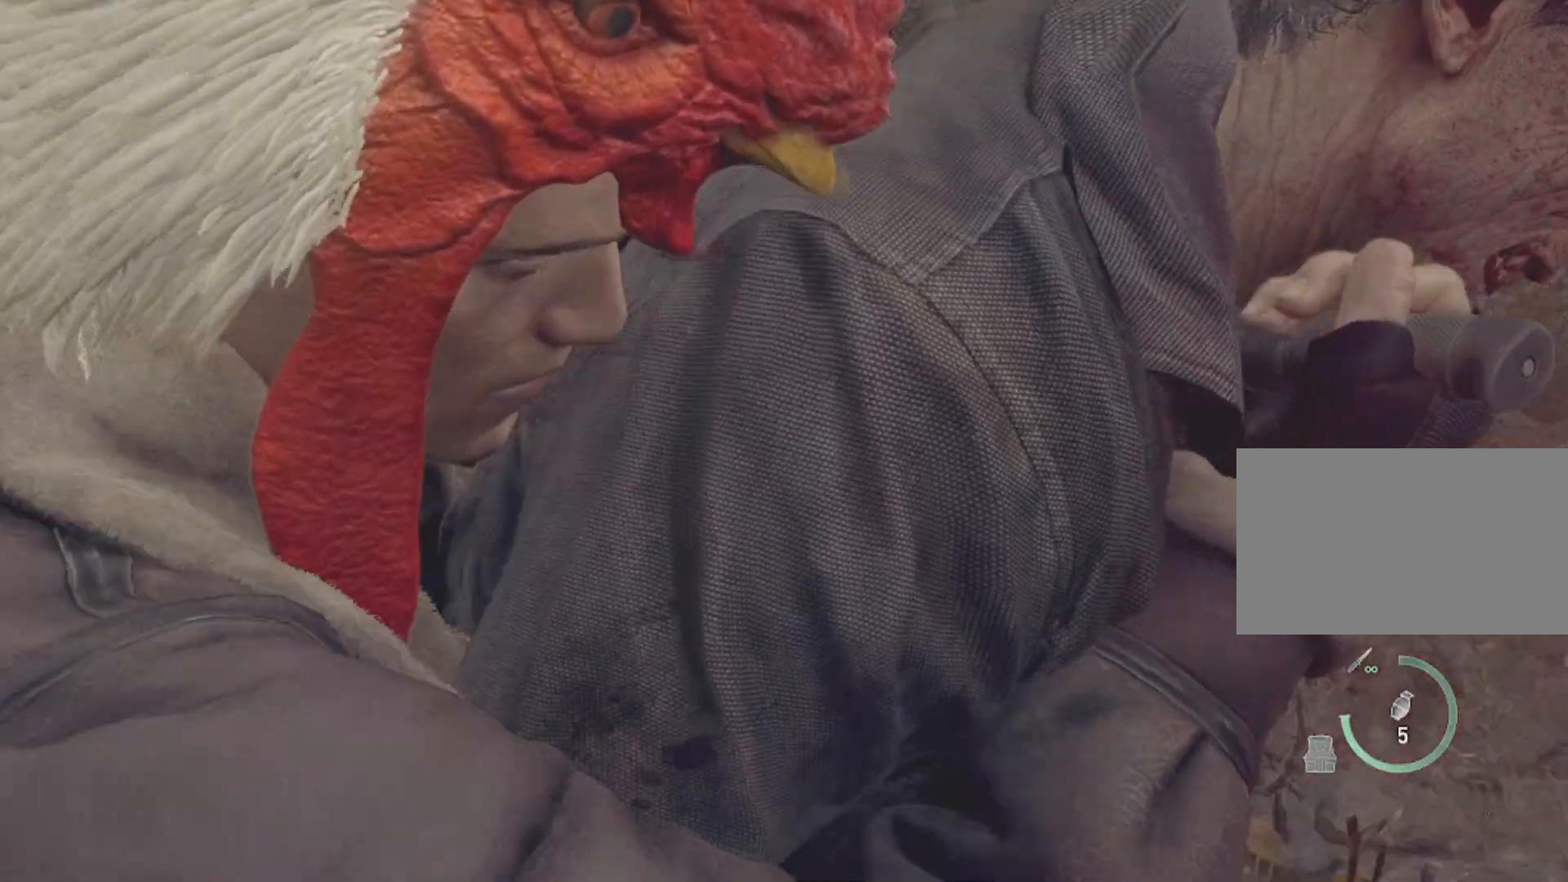
{"keys": [], "mouse": ["left"], "events": []}
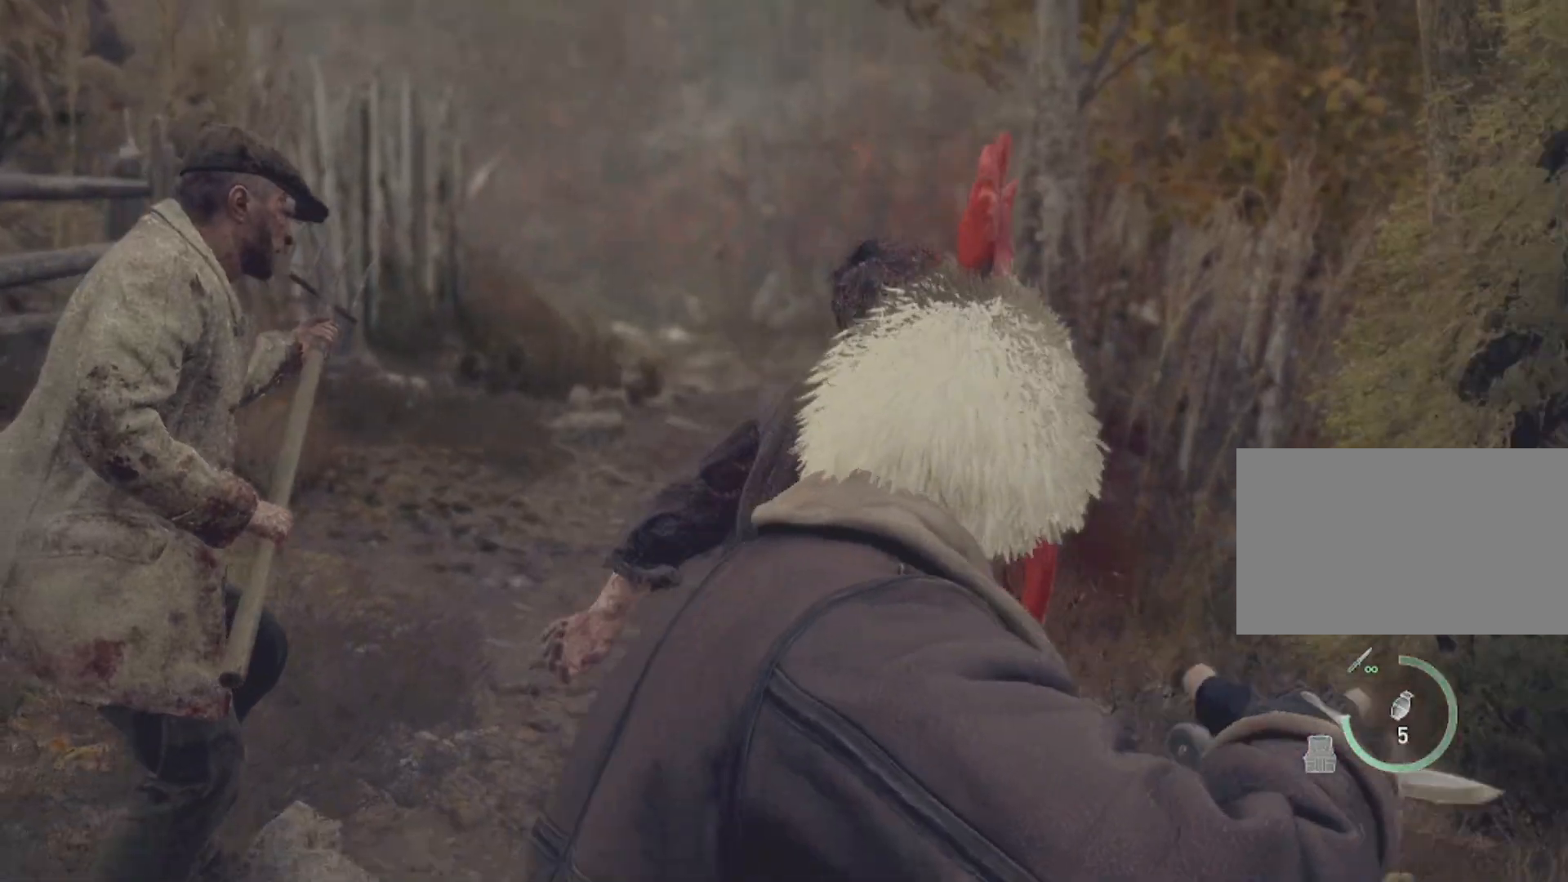
{"keys": [], "mouse": ["left"], "events": []}
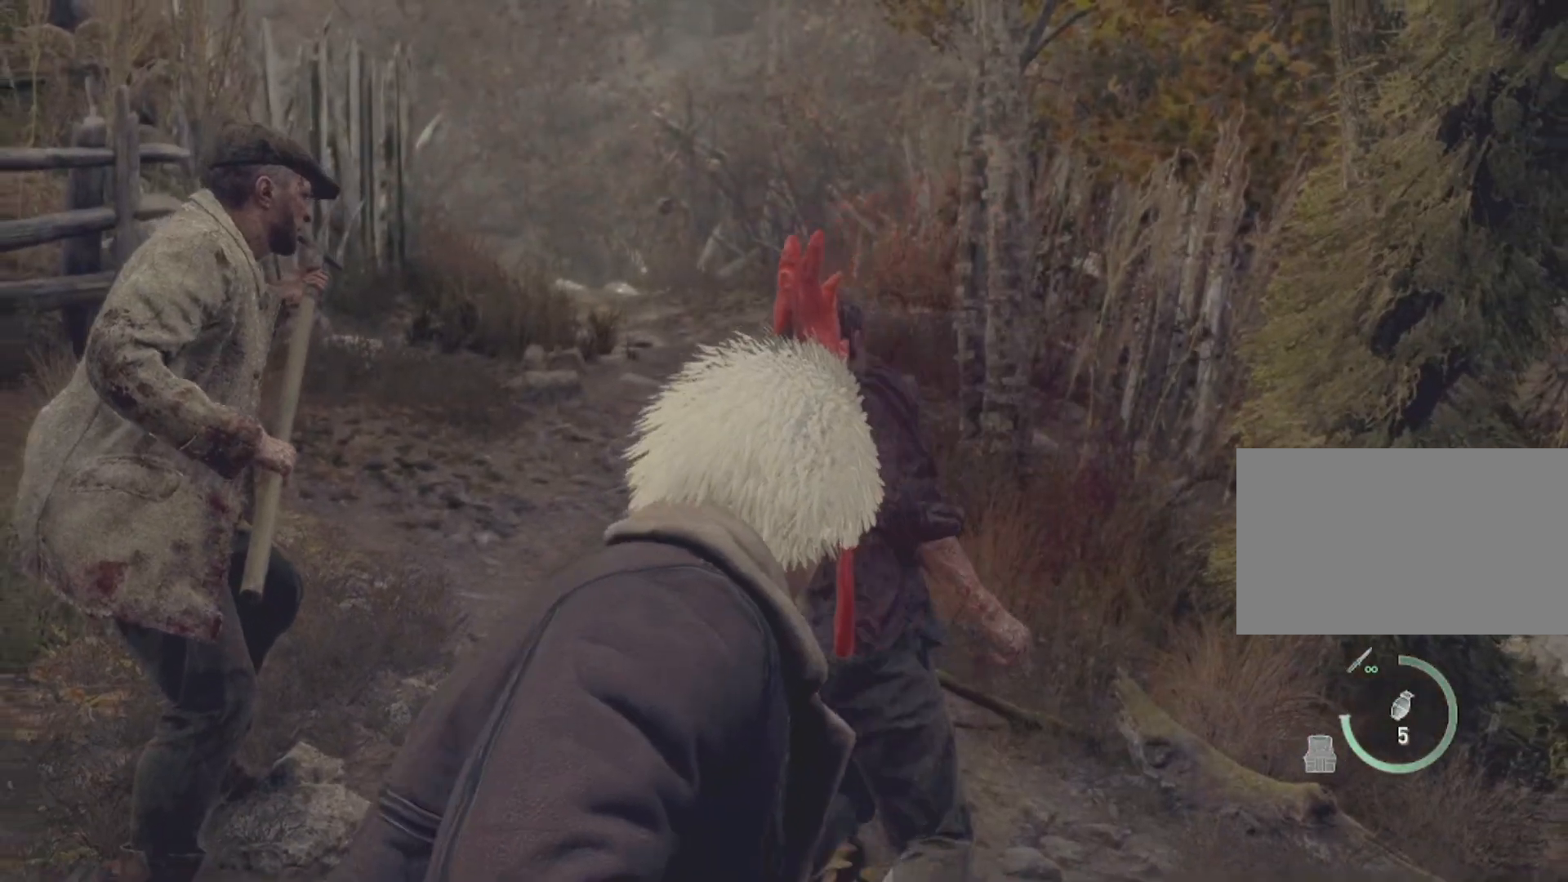
{"keys": [], "mouse": [], "events": [[83, "mouse_left", "up"]]}
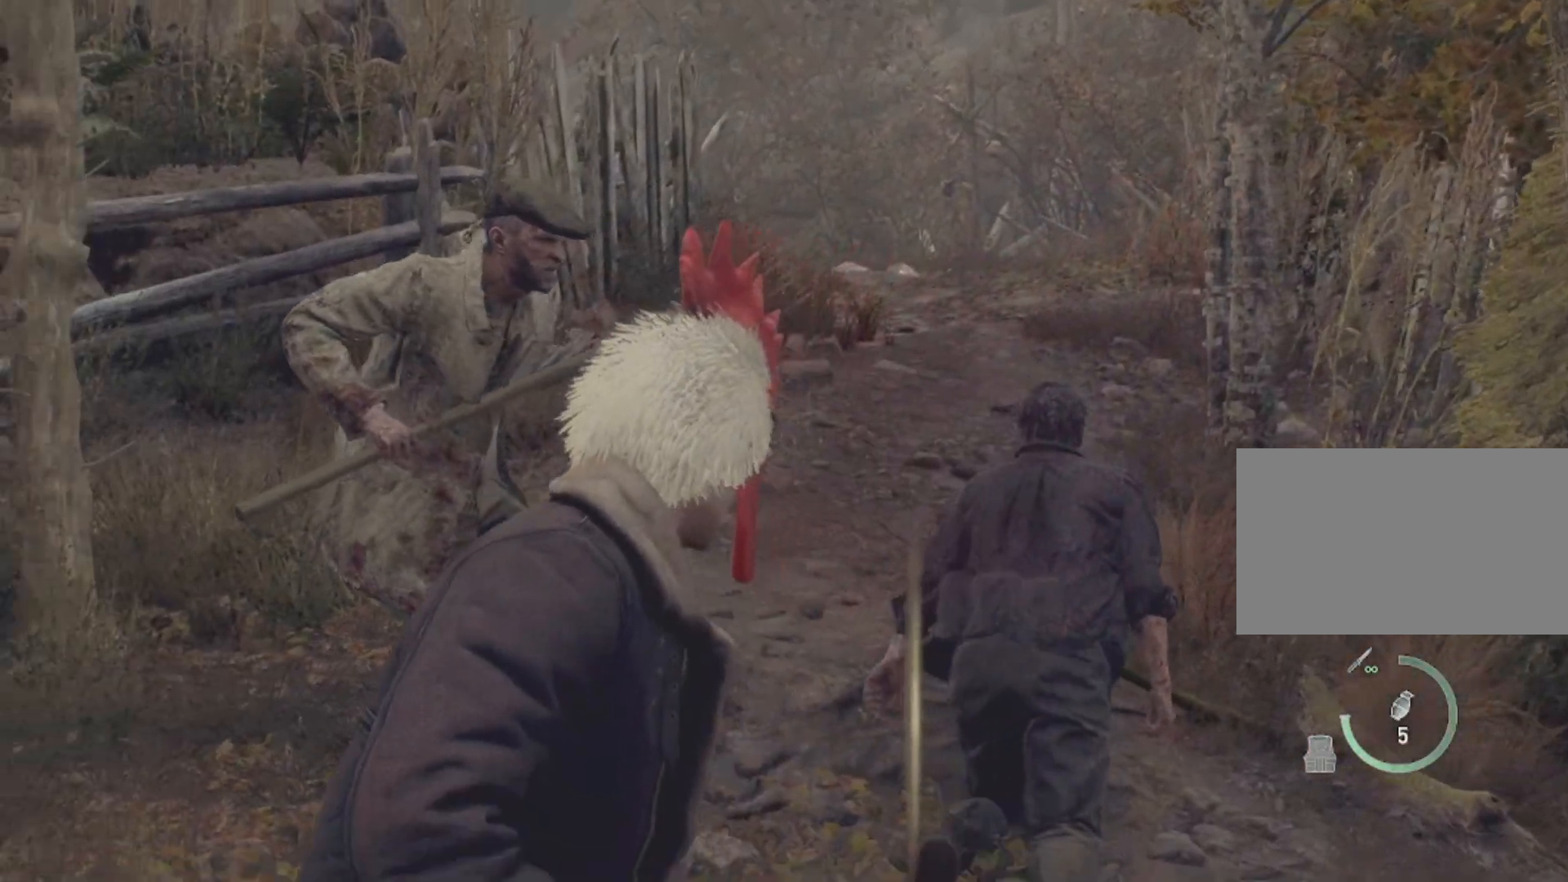
{"keys": ["a"], "mouse": [], "events": [[133, "a", "down"]]}
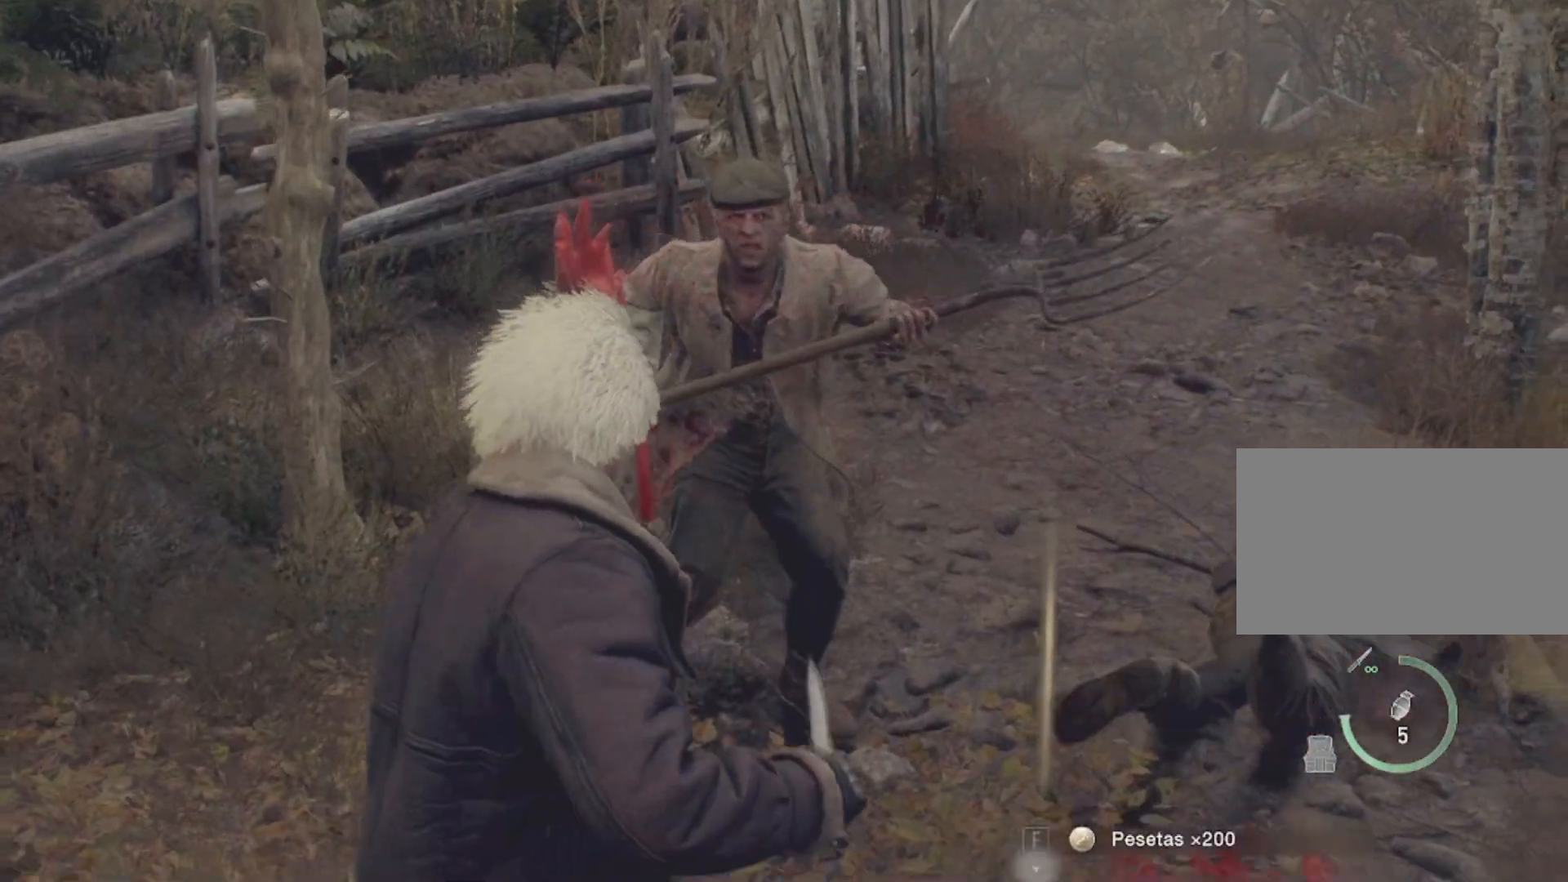
{"keys": ["s"], "mouse": [], "events": [[67, "a", "up"], [67, "s", "down"], [117, "a", "down"], [350, "a", "up"], [350, "f", "down"], [483, "f", "up"]]}
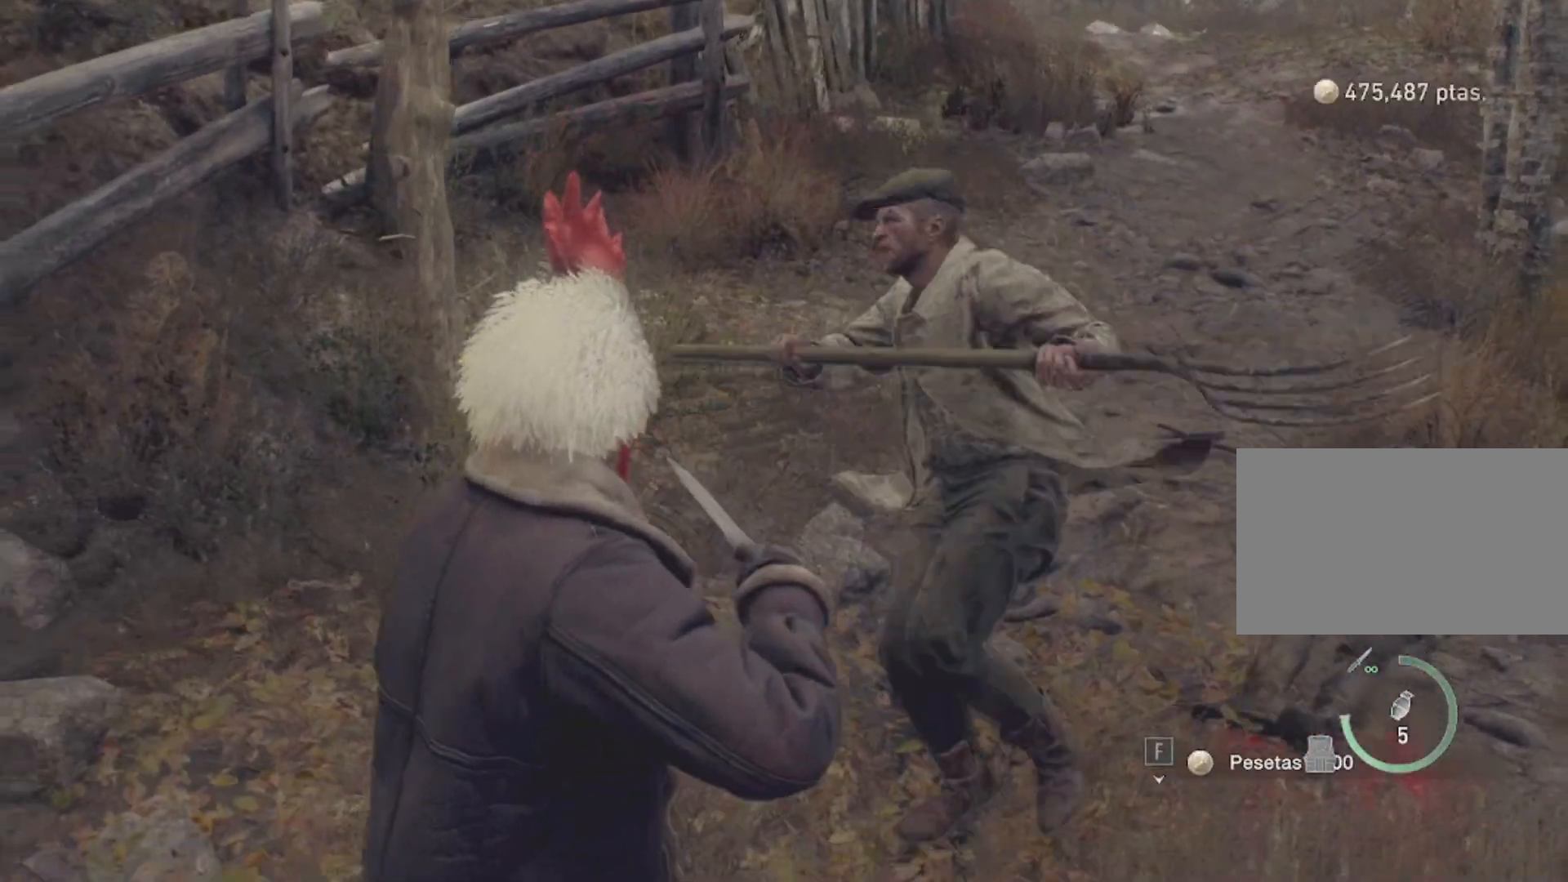
{"keys": ["a"], "mouse": [], "events": [[450, "a", "down"], [500, "s", "up"]]}
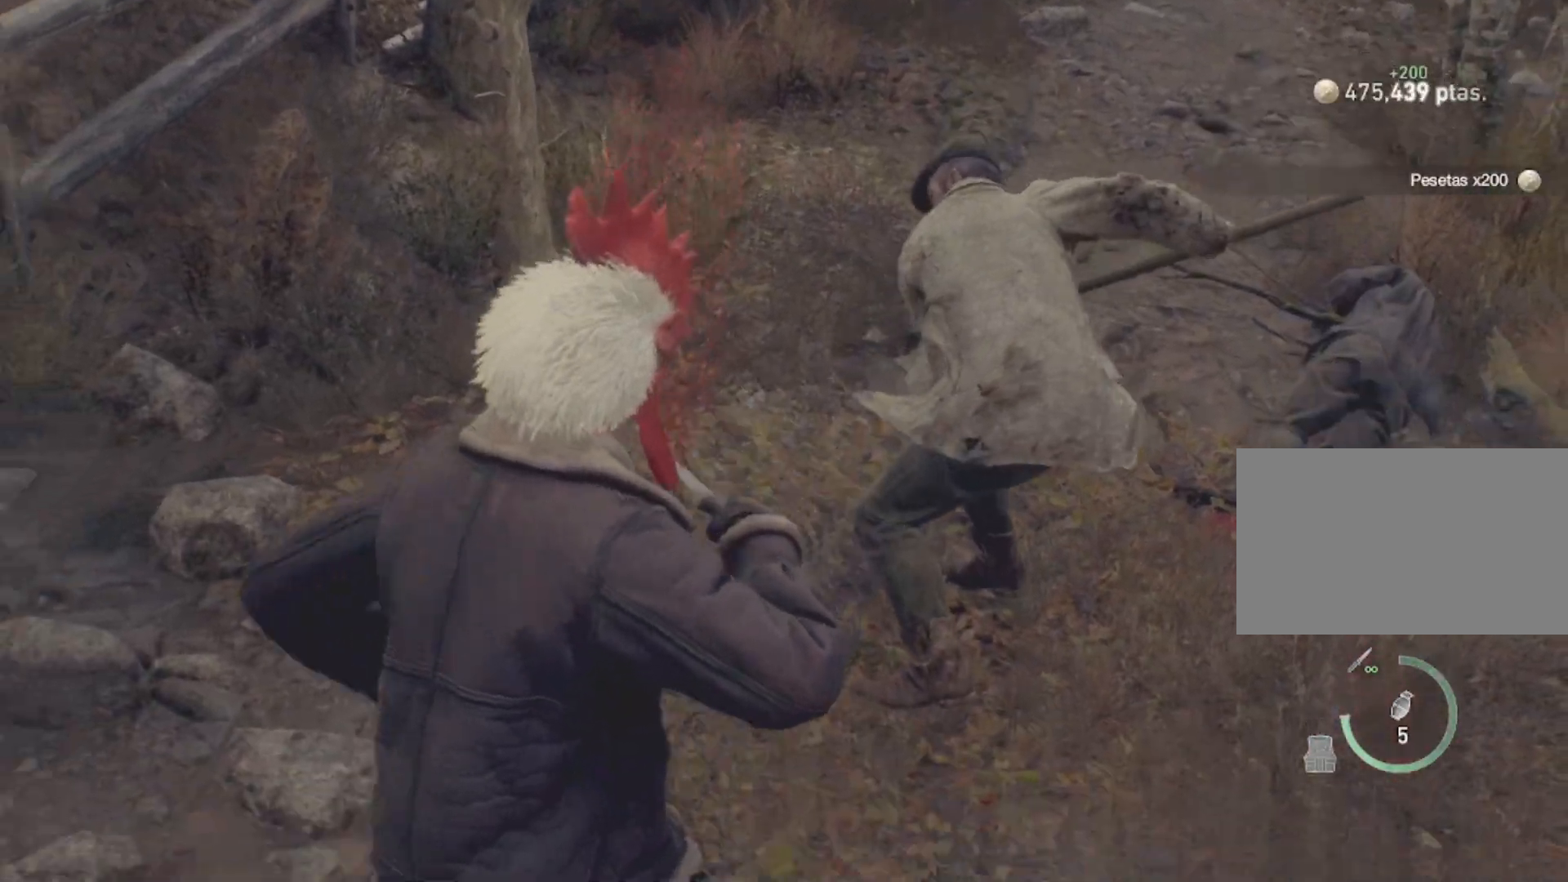
{"keys": [], "mouse": [], "events": [[100, "a", "up"], [183, "space", "down"], [333, "space", "up"]]}
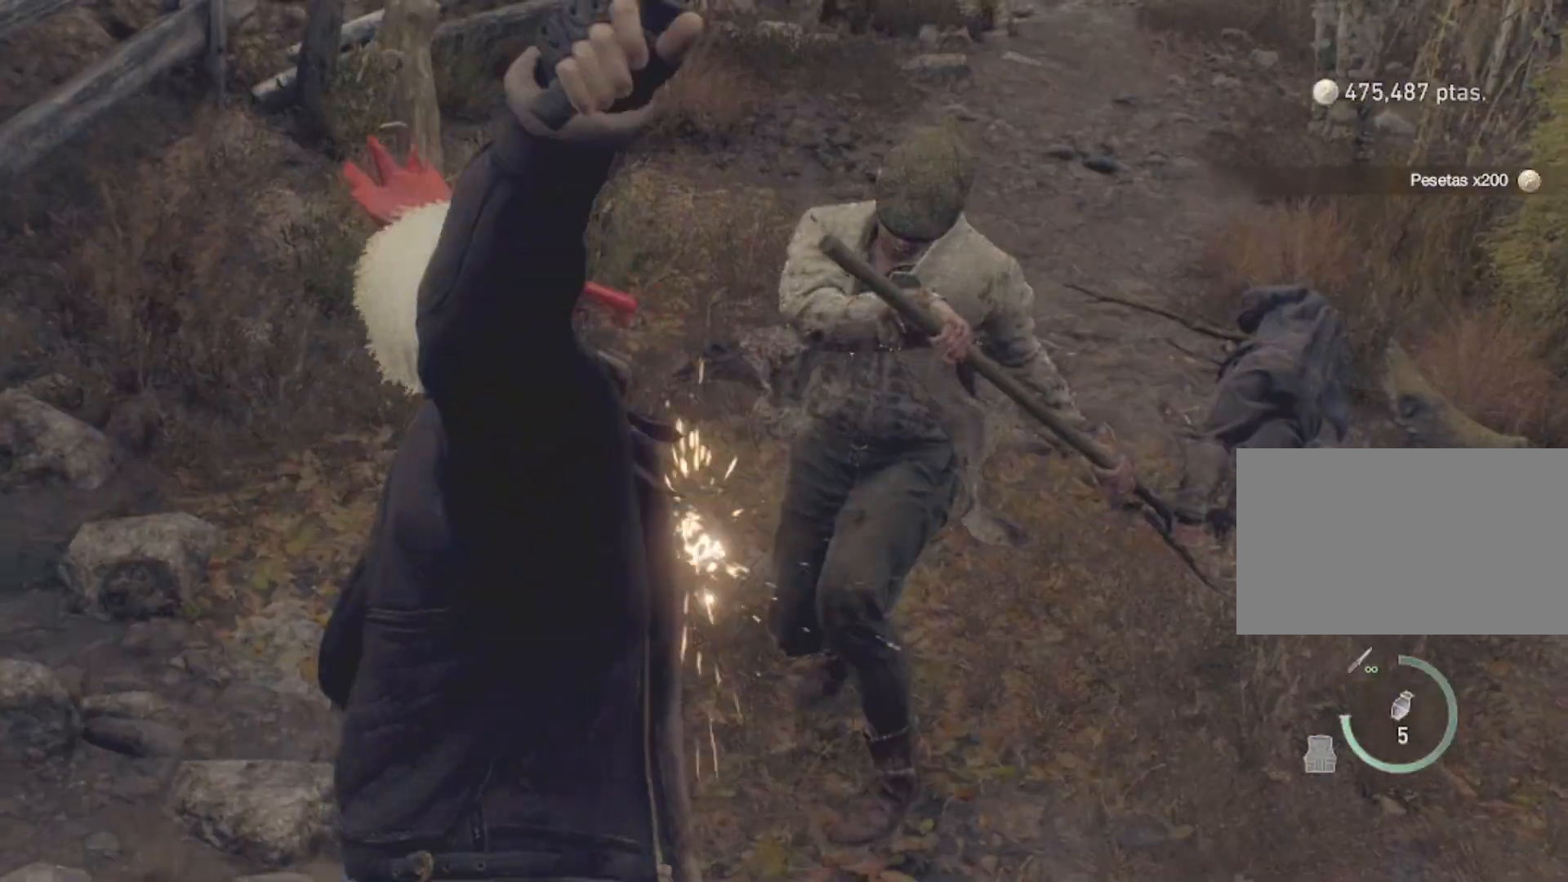
{"keys": ["shift", "w"], "mouse": [], "events": [[117, "w", "down"], [250, "shift", "down"]]}
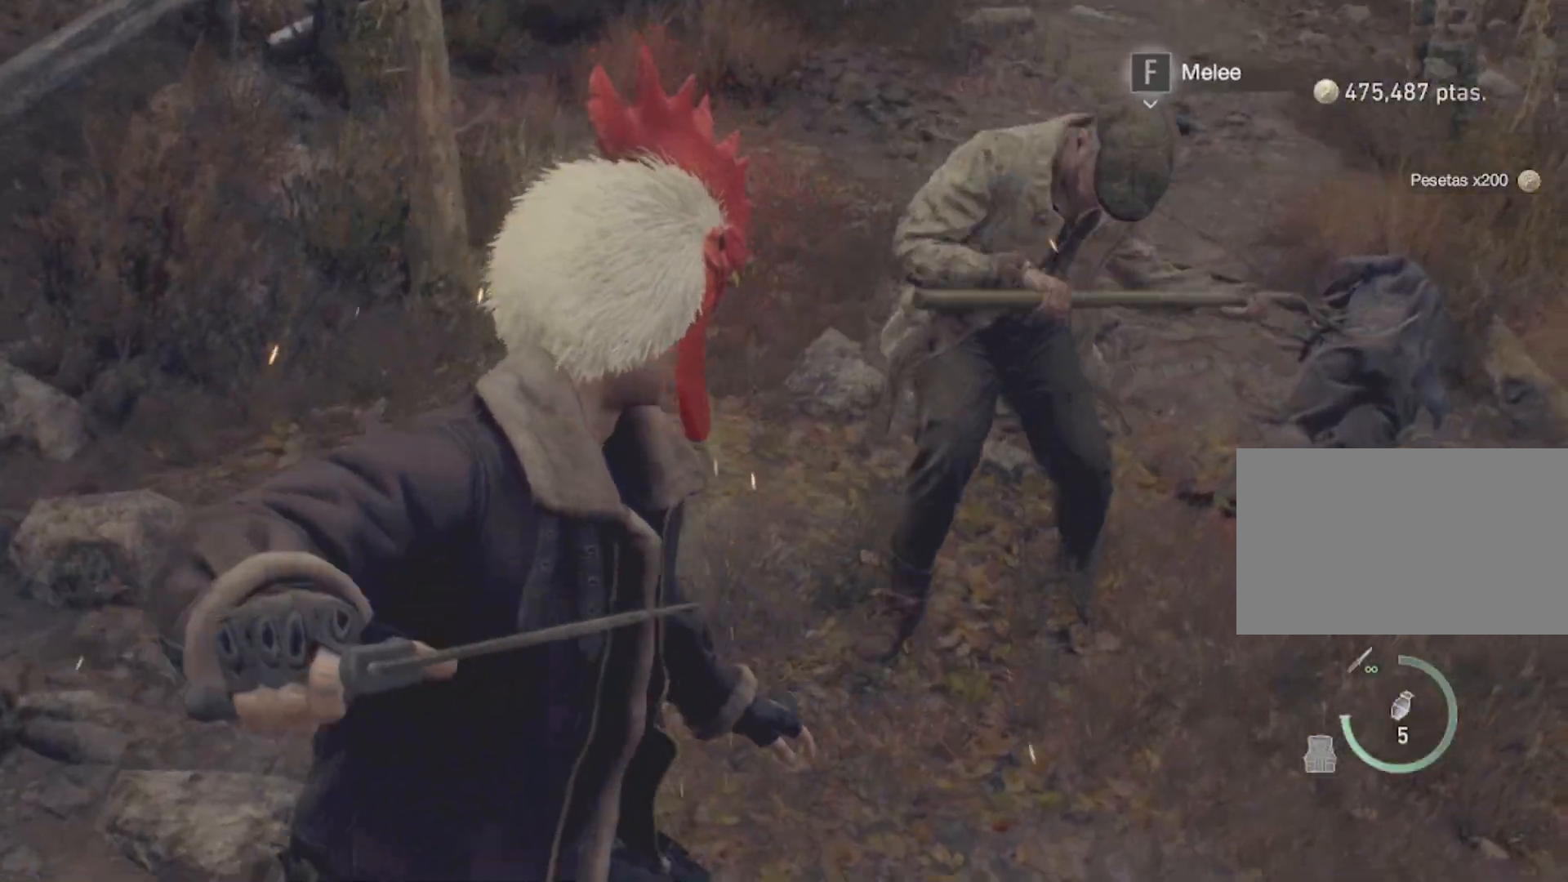
{"keys": ["a", "shift", "w"], "mouse": [], "events": [[367, "a", "down"]]}
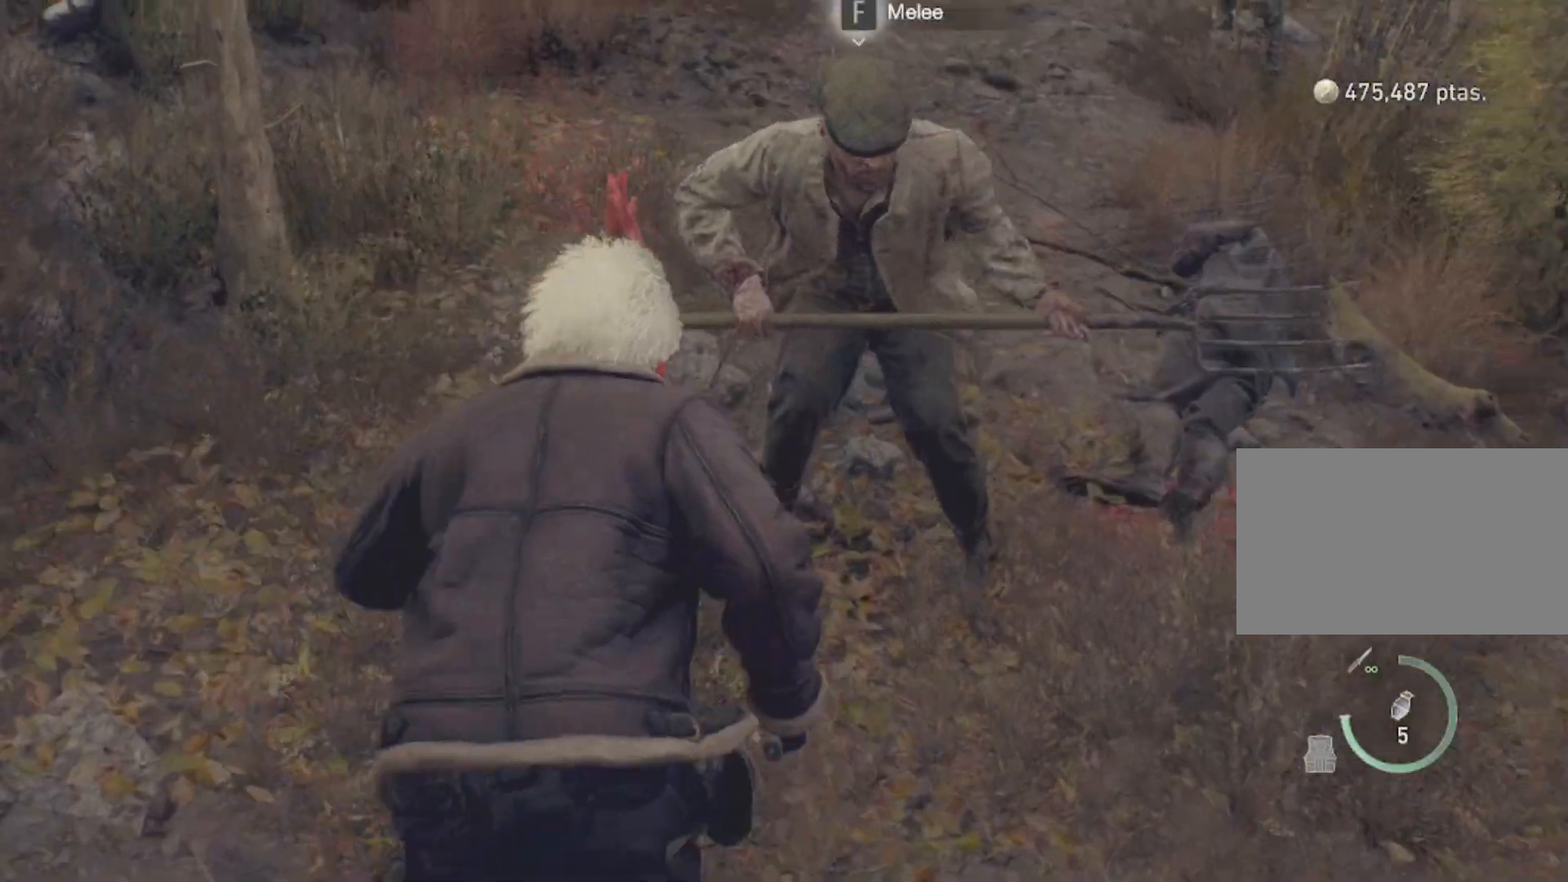
{"keys": ["a"], "mouse": [], "events": [[283, "shift", "up"], [383, "w", "up"]]}
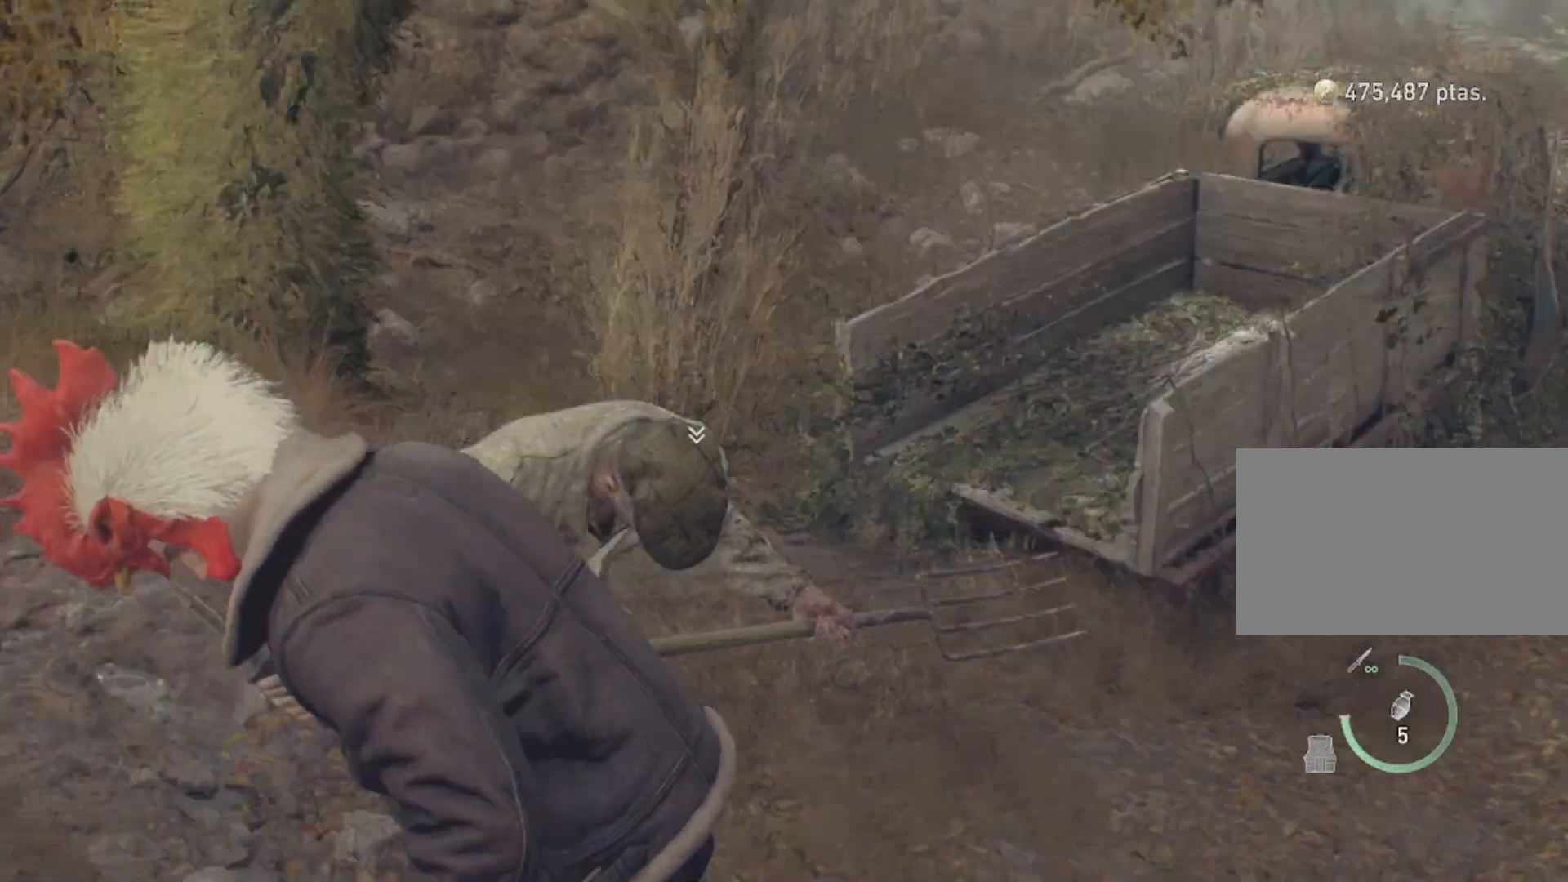
{"keys": [], "mouse": [], "events": [[17, "w", "down"], [67, "a", "up"], [300, "w", "up"], [350, "a", "down"], [433, "a", "up"]]}
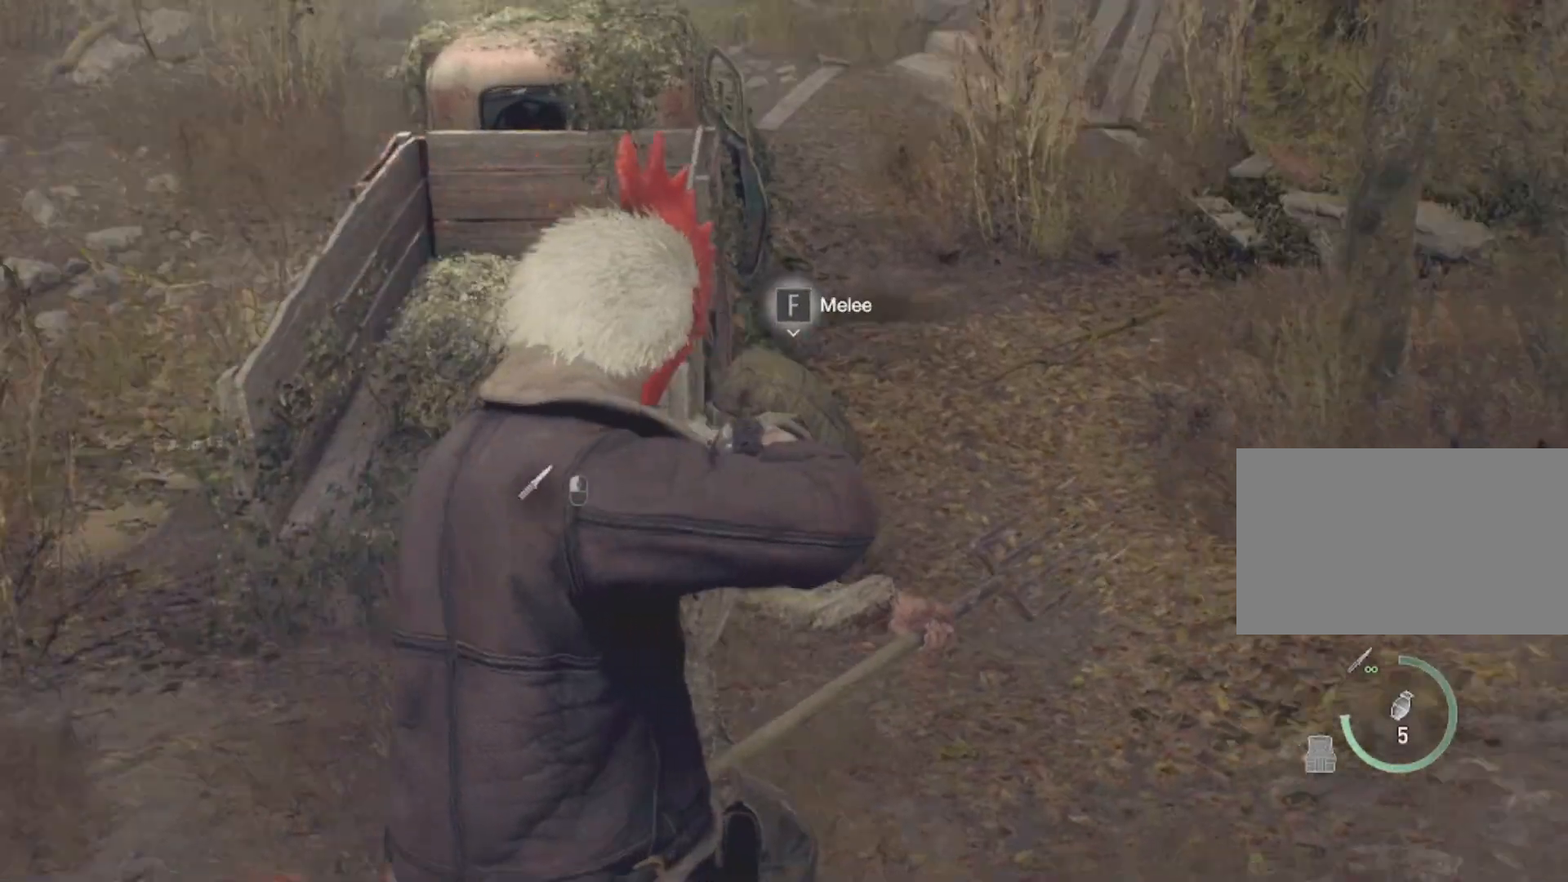
{"keys": [], "mouse": ["left"], "events": [[217, "mouse_left", "down"]]}
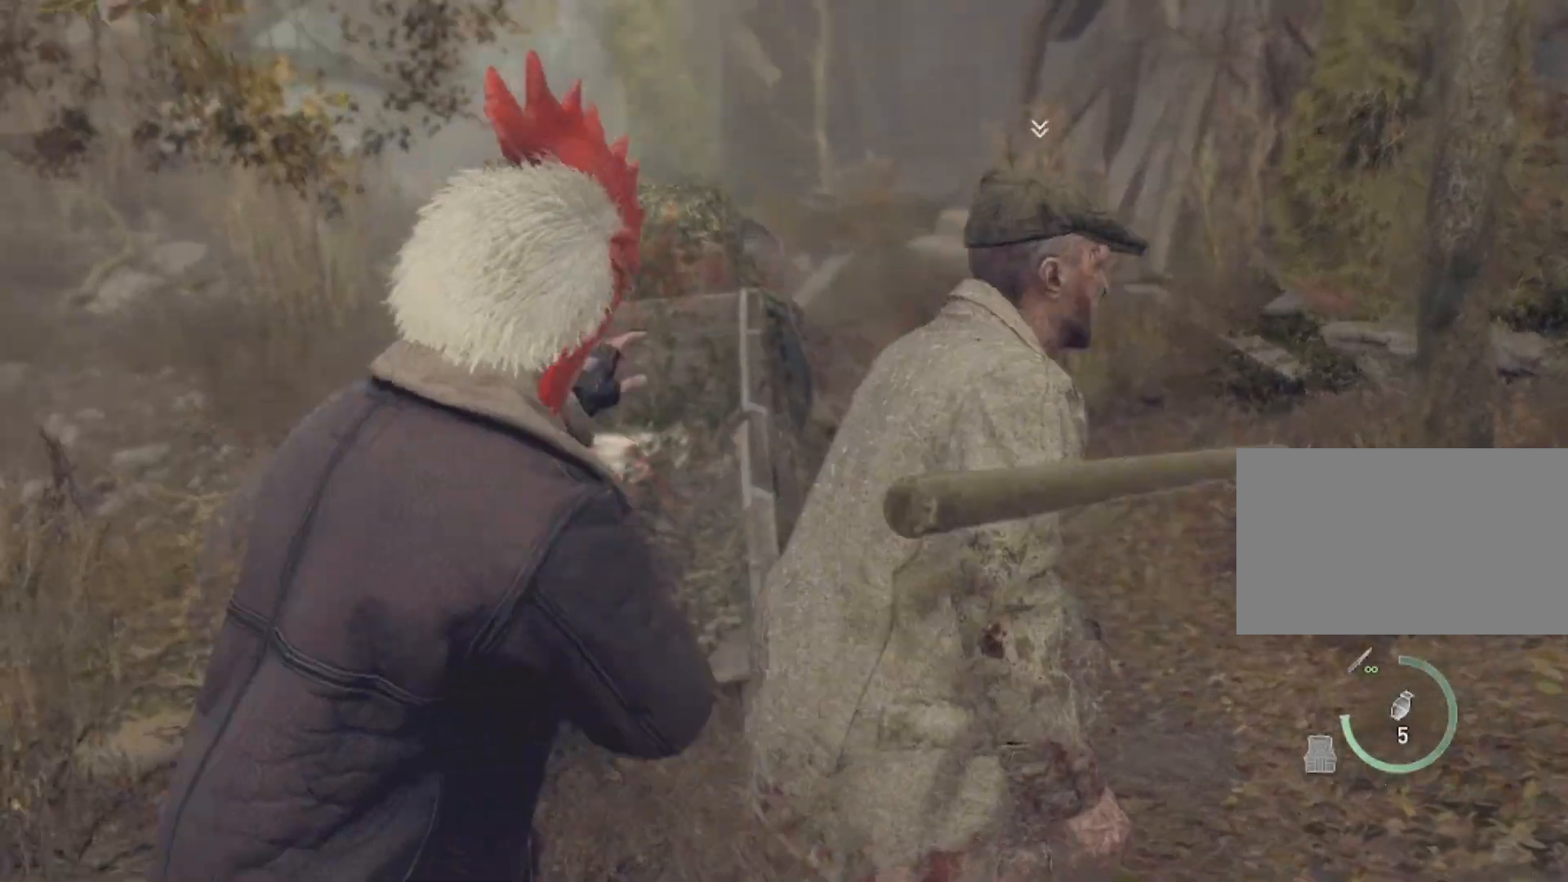
{"keys": [], "mouse": ["left"], "events": []}
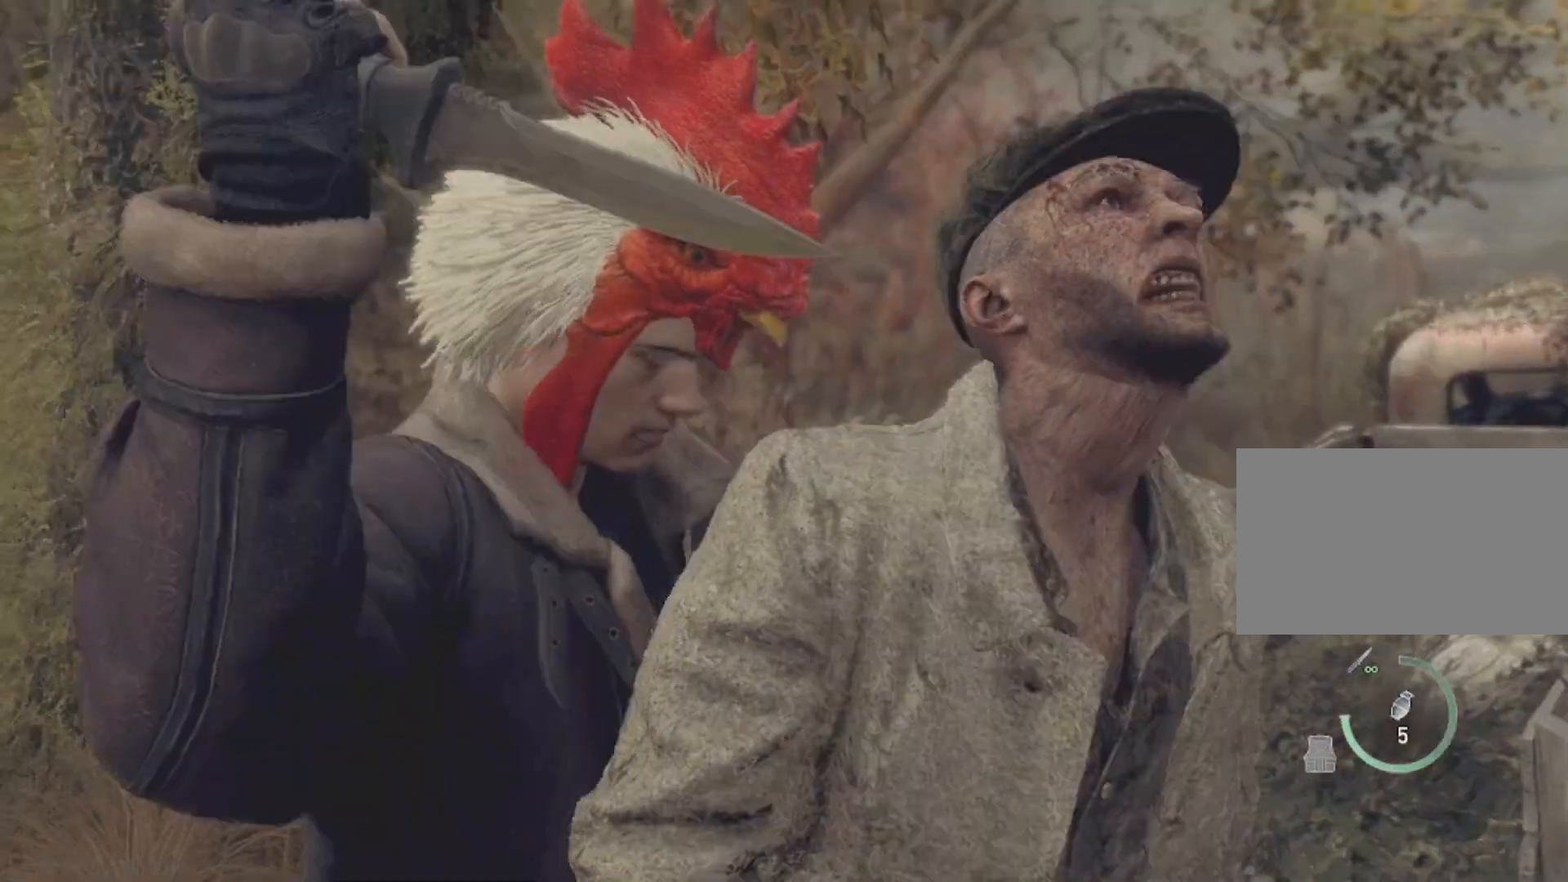
{"keys": [], "mouse": ["left"], "events": []}
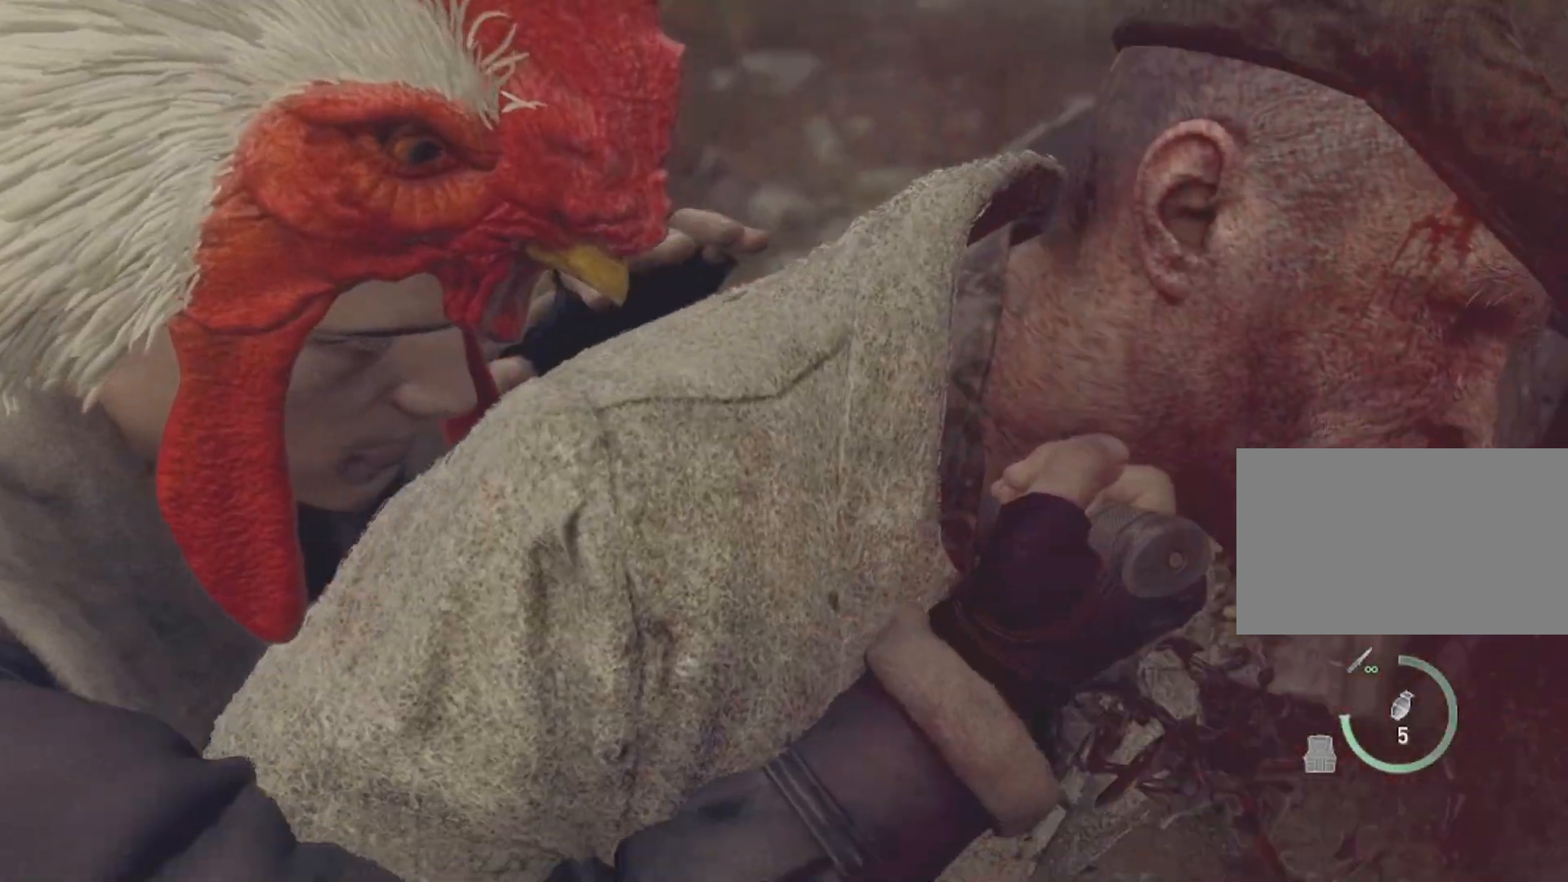
{"keys": [], "mouse": ["left"], "events": []}
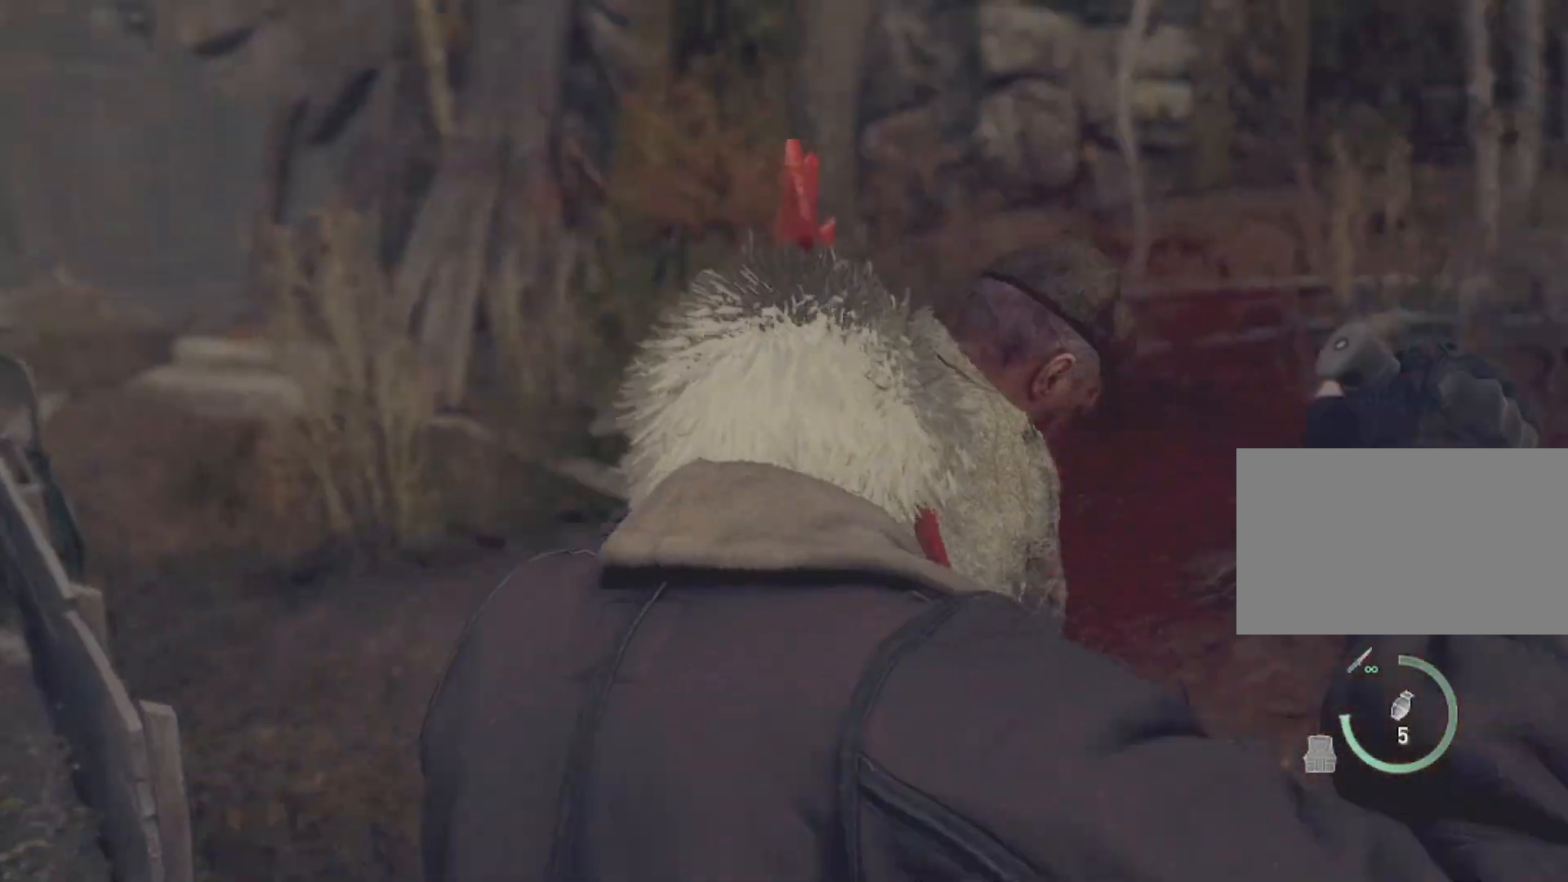
{"keys": ["d"], "mouse": ["left"], "events": [[100, "d", "down"]]}
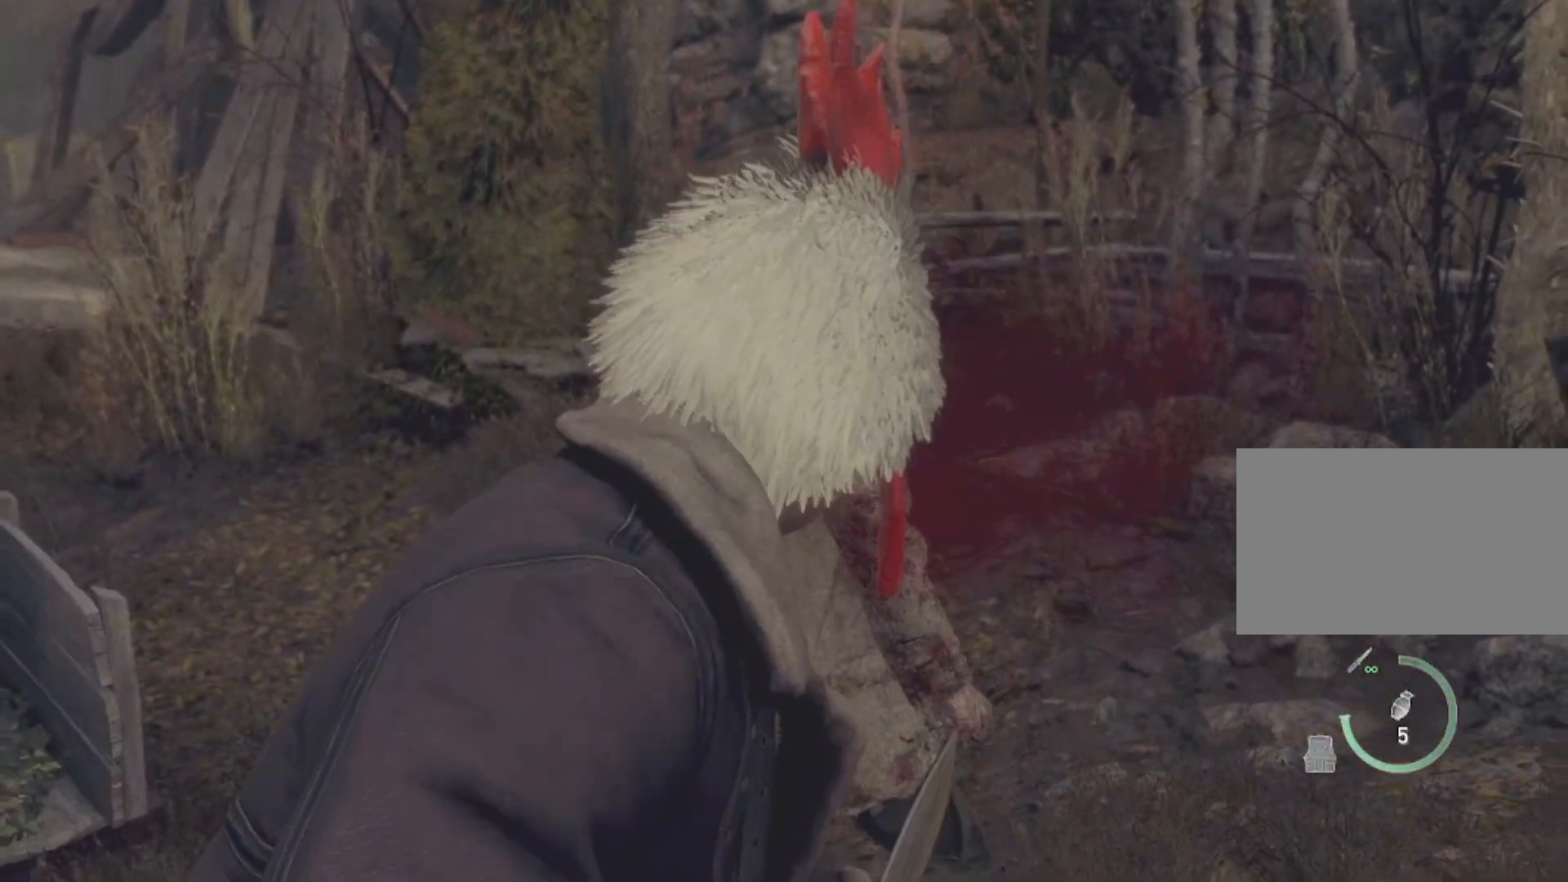
{"keys": ["w"], "mouse": [], "events": [[17, "mouse_left", "up"], [67, "w", "down"], [350, "d", "up"]]}
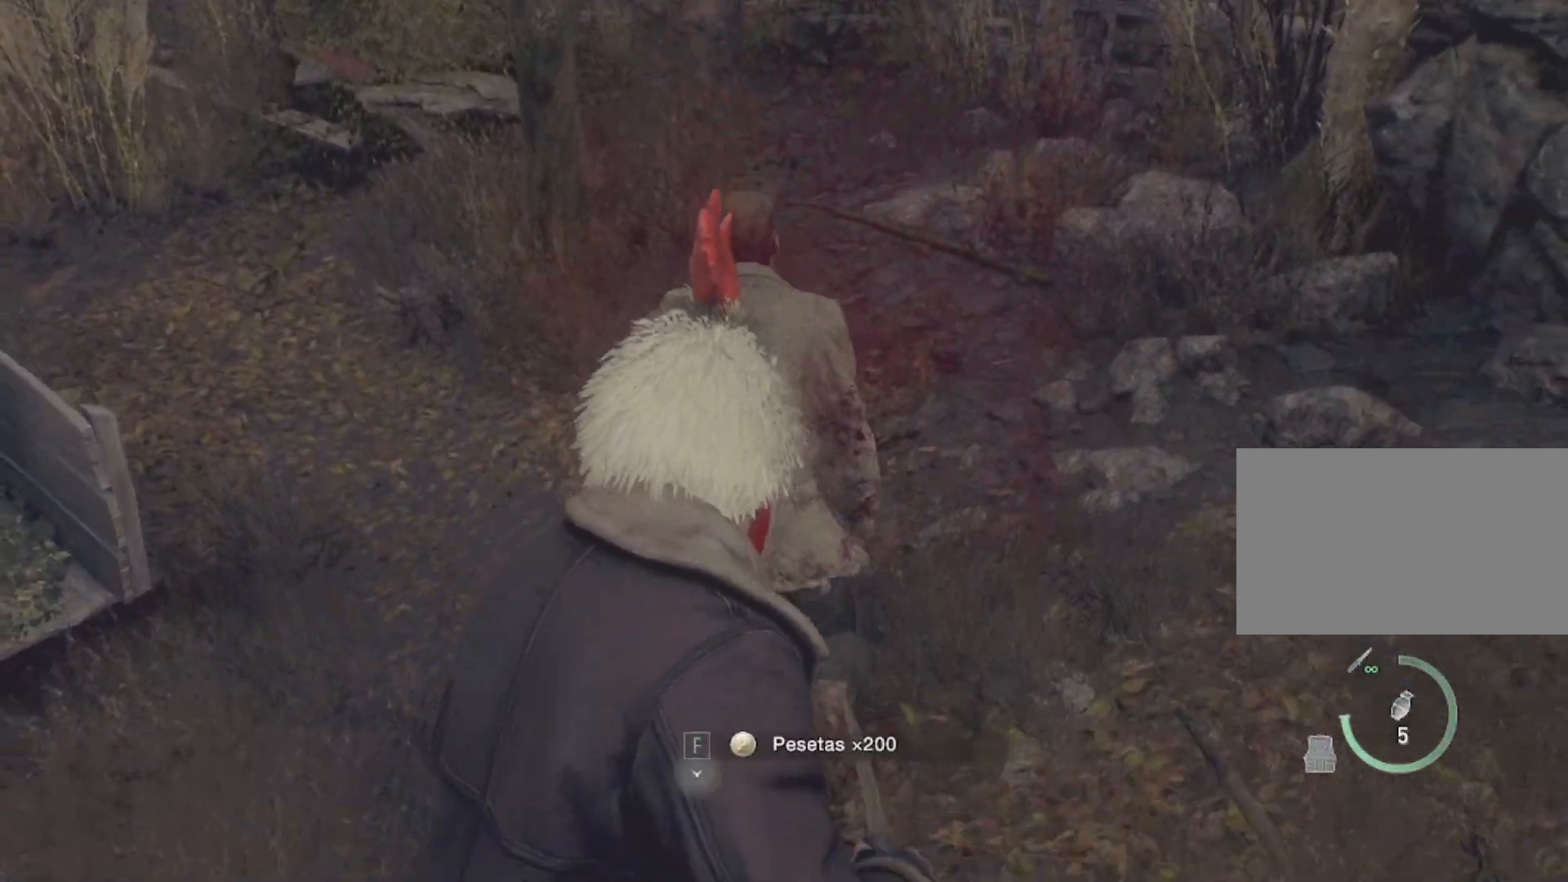
{"keys": ["w"], "mouse": [], "events": [[133, "w", "up"], [400, "w", "down"]]}
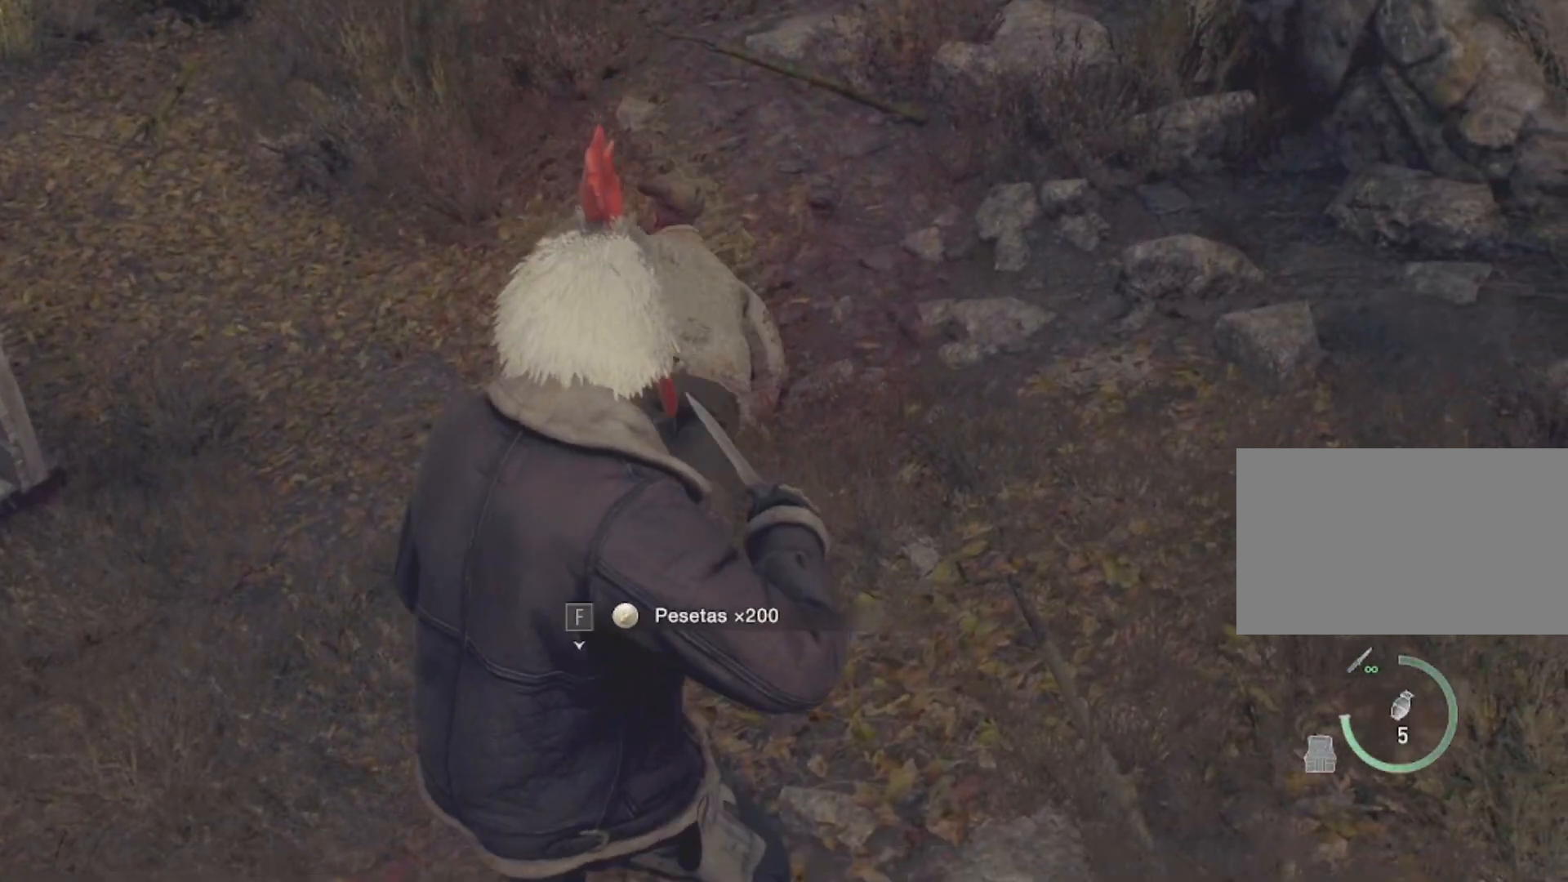
{"keys": [], "mouse": [], "events": [[333, "w", "up"]]}
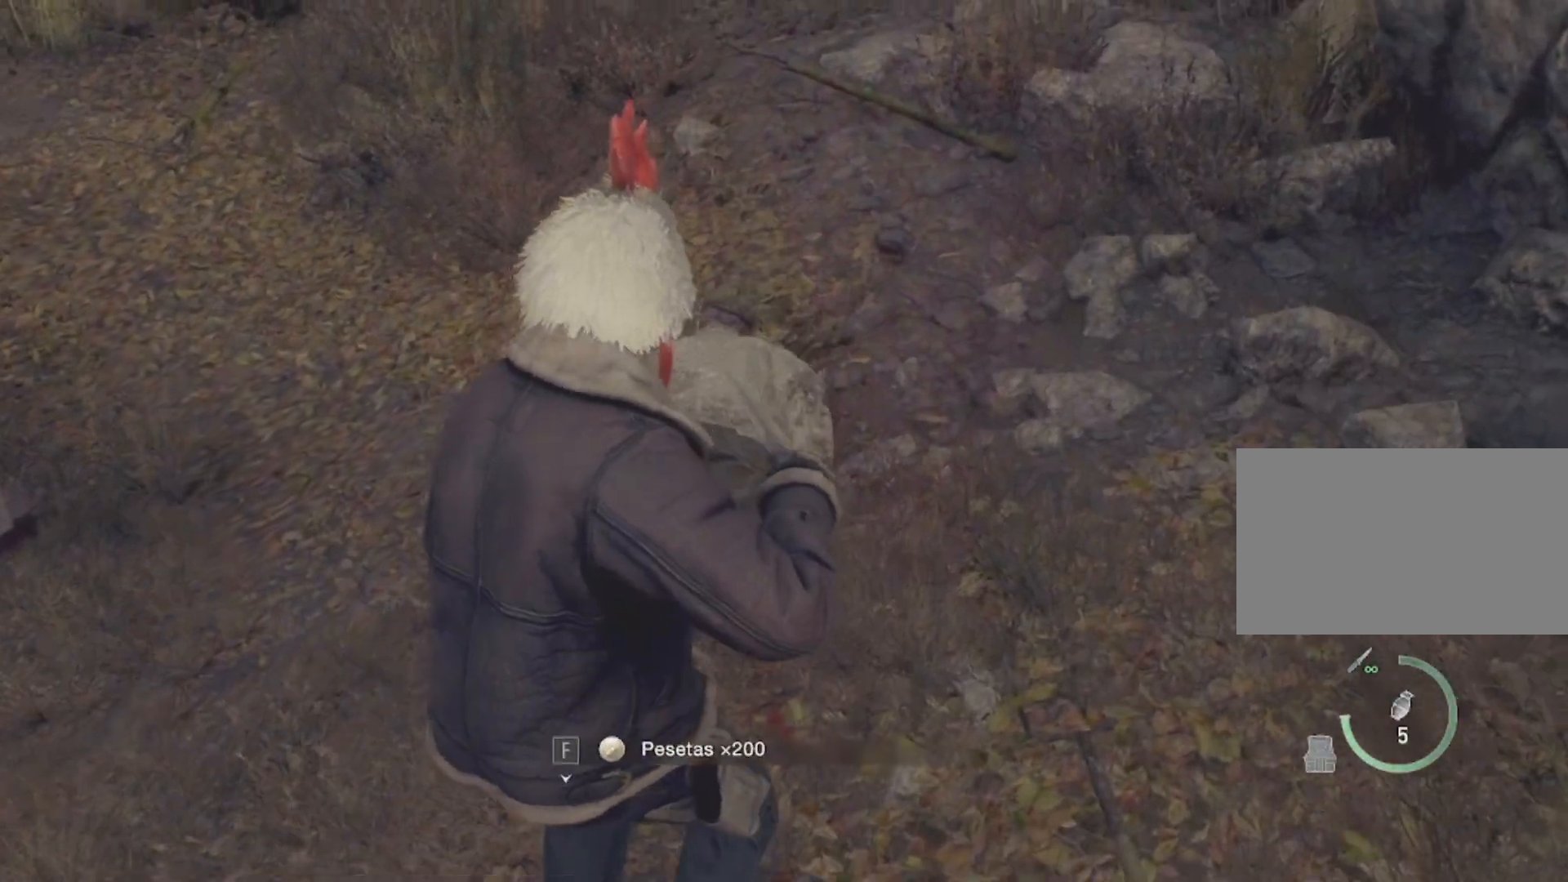
{"keys": [], "mouse": [], "events": []}
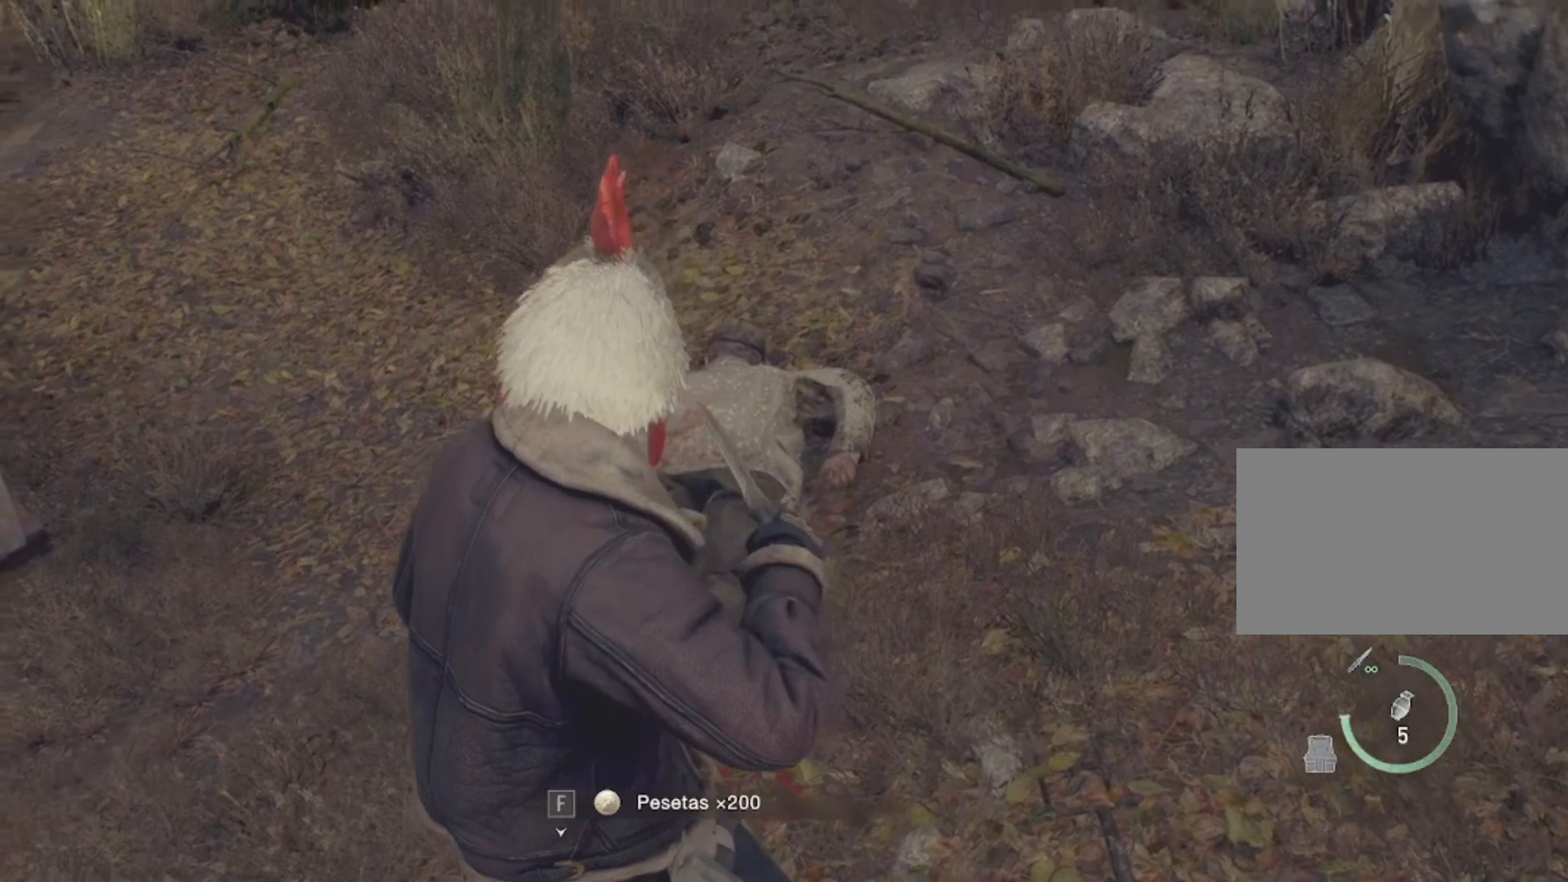
{"keys": [], "mouse": [], "events": [[317, "f", "down"], [450, "f", "up"]]}